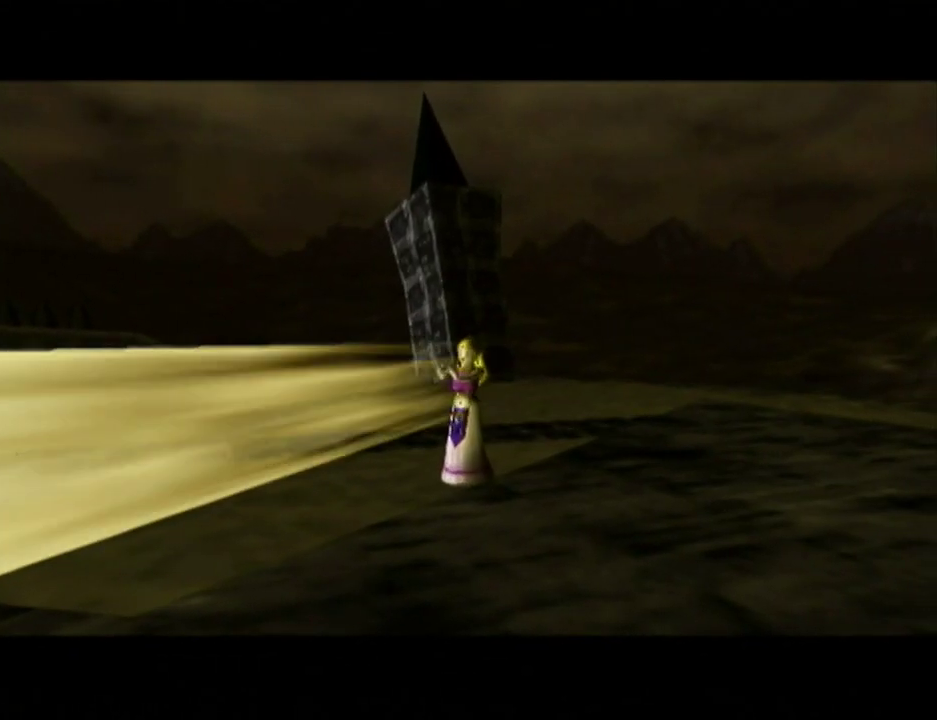
Gameplay with a controller (Nintendo layout); each line is a JSON object with the inputs held at the frame after it. "events" lists button and stick changes between this image and that frame as [ms after this image, input, new state], when the widget could be followed in between. Not read: L3 R3.
{"buttons": ["A", "B"], "left_stick": "center", "right_stick": "center", "events": [[33, "A", "up"], [33, "B", "up"], [250, "A", "down"], [383, "B", "down"], [433, "B", "up"], [500, "B", "down"]]}
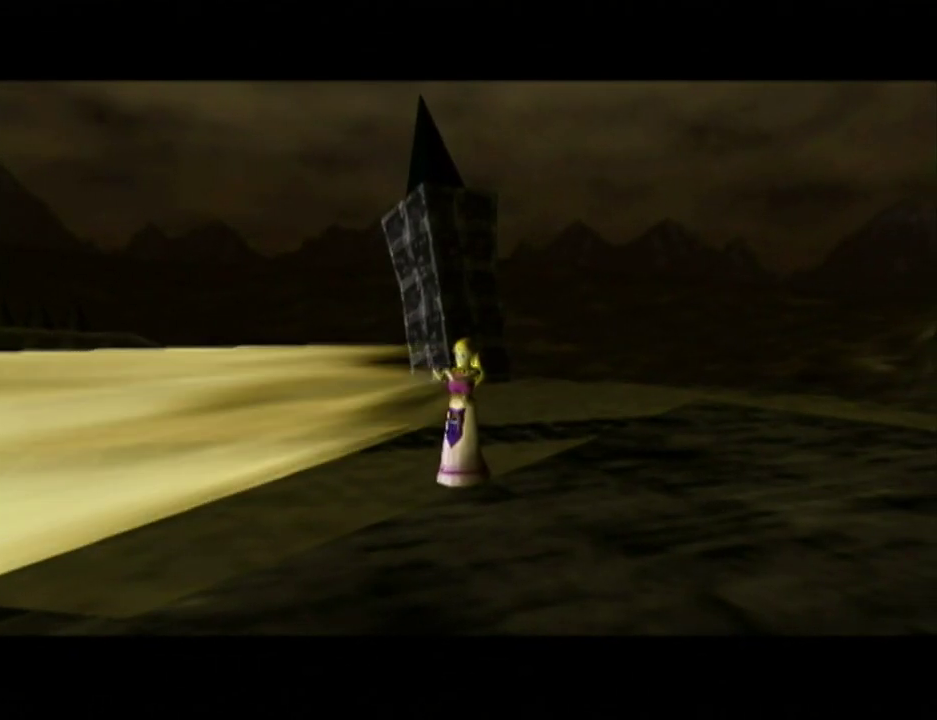
{"buttons": ["A", "B"], "left_stick": "center", "right_stick": "center", "events": [[67, "B", "up"], [133, "B", "down"], [183, "A", "up"], [183, "B", "up"], [250, "A", "down"], [250, "B", "down"], [317, "A", "up"], [317, "B", "up"], [383, "A", "down"], [500, "B", "down"]]}
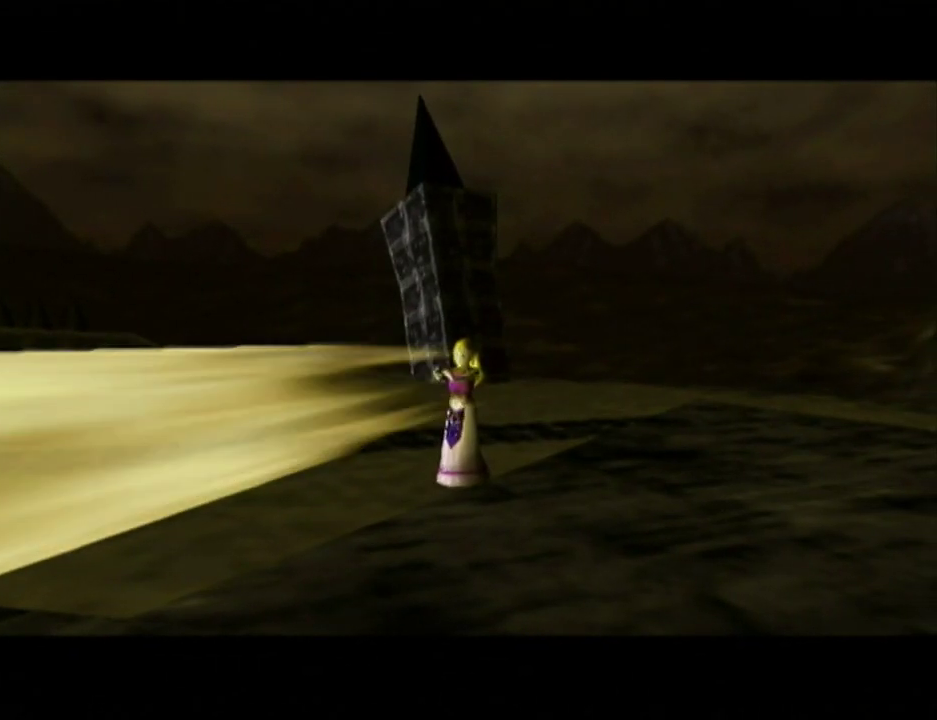
{"buttons": [], "left_stick": "center", "right_stick": "center", "events": [[67, "B", "up"], [167, "B", "down"], [217, "A", "up"], [217, "B", "up"], [283, "A", "down"], [283, "B", "down"], [350, "A", "up"], [350, "B", "up"], [400, "A", "down"], [400, "B", "down"], [467, "A", "up"], [467, "B", "up"]]}
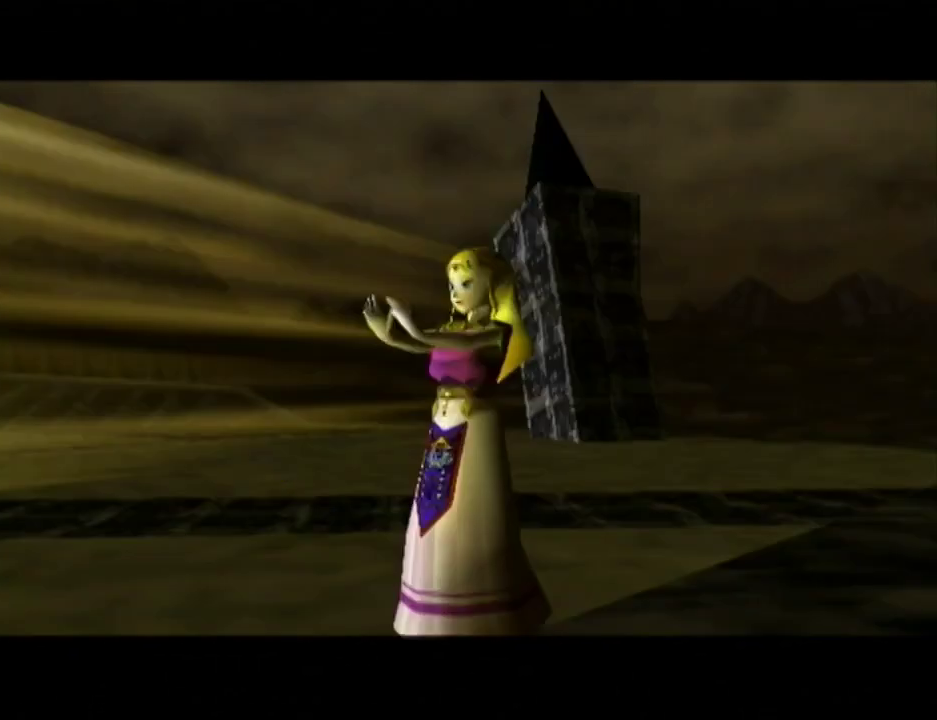
{"buttons": [], "left_stick": "center", "right_stick": "center", "events": [[33, "A", "down"], [100, "A", "up"], [167, "A", "down"], [167, "B", "down"], [217, "A", "up"], [217, "B", "up"], [283, "A", "down"], [283, "B", "down"], [467, "A", "up"], [467, "B", "up"]]}
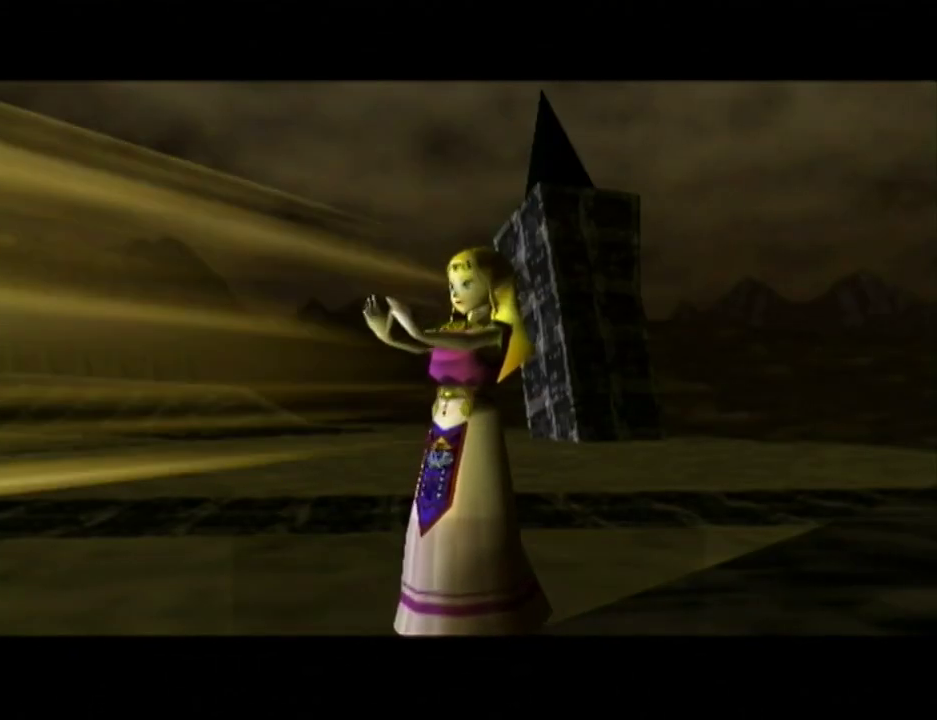
{"buttons": [], "left_stick": "center", "right_stick": "center", "events": [[33, "A", "down"], [33, "B", "down"], [100, "B", "up"], [150, "B", "down"], [217, "A", "up"], [217, "B", "up"], [283, "A", "down"], [283, "B", "down"], [383, "A", "up"], [383, "B", "up"], [433, "A", "down"], [500, "A", "up"]]}
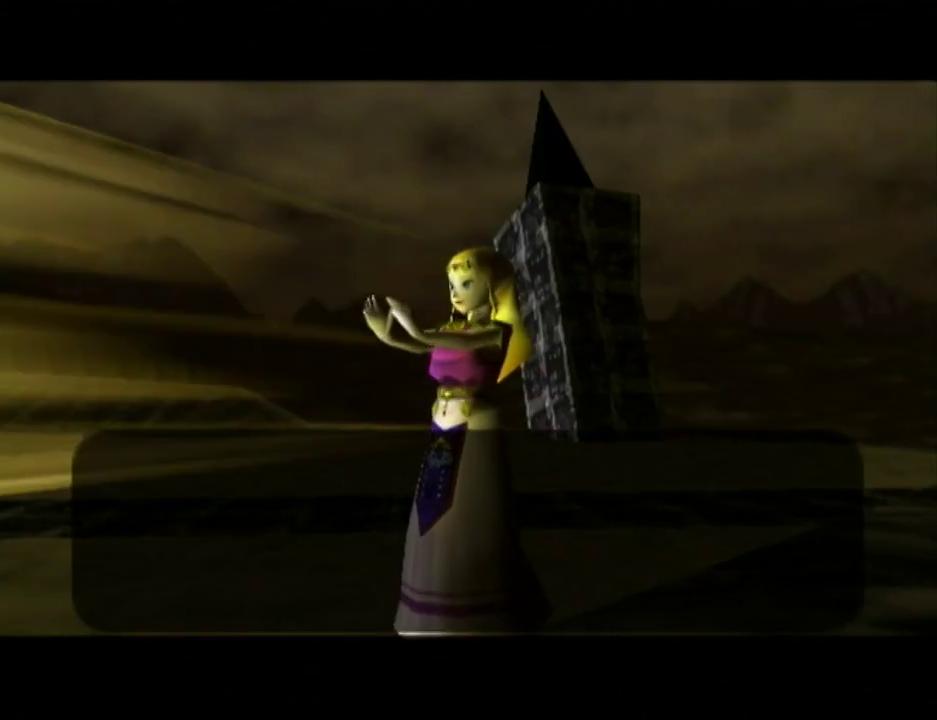
{"buttons": [], "left_stick": "center", "right_stick": "center", "events": [[67, "A", "down"], [67, "B", "down"], [67, "right_stick", "down-right"], [133, "A", "up"], [133, "B", "up"], [133, "right_stick", "center"], [183, "A", "down"], [183, "B", "down"], [183, "right_stick", "down-right"], [250, "A", "up"], [250, "B", "up"], [250, "right_stick", "center"], [317, "A", "down"], [317, "B", "down"], [350, "A", "up"], [350, "B", "up"], [400, "A", "down"], [433, "B", "down"], [467, "B", "up"], [500, "A", "up"]]}
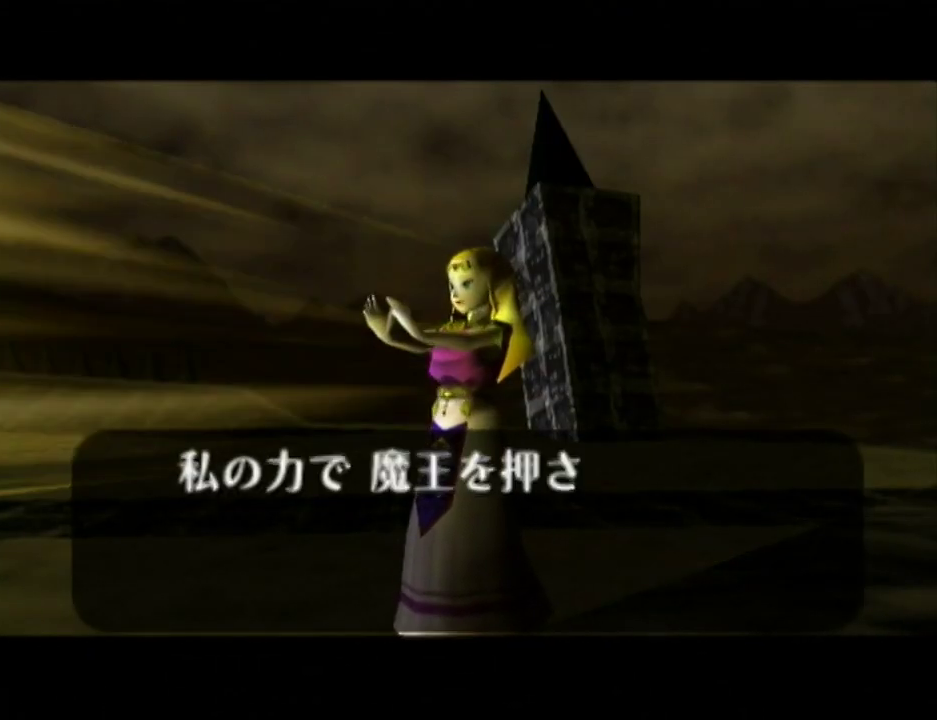
{"buttons": ["A", "B"], "left_stick": "center", "right_stick": "center"}
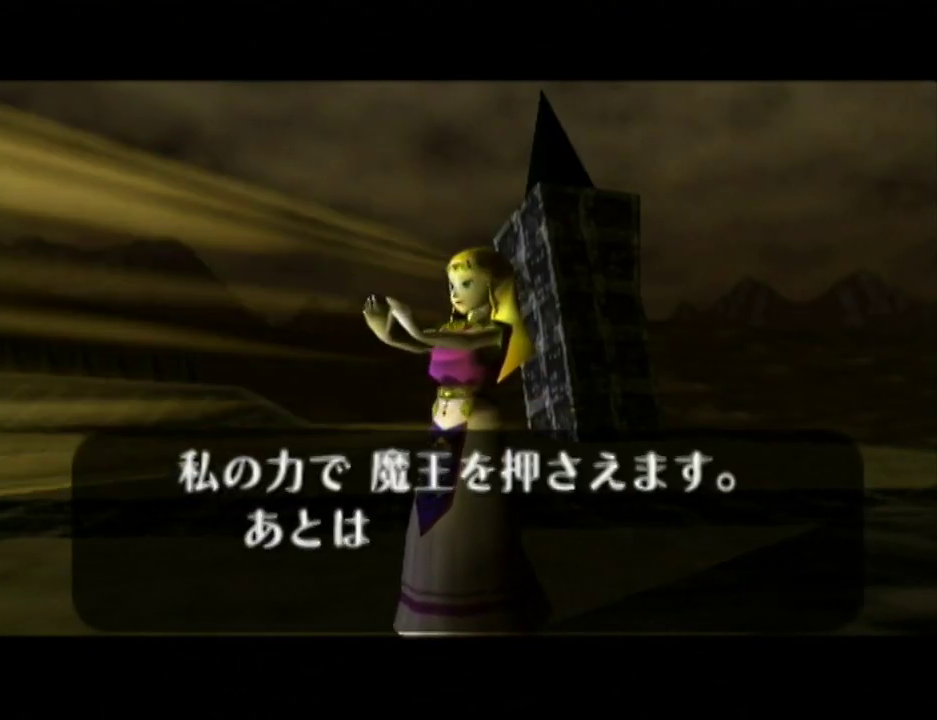
{"buttons": ["A", "B"], "left_stick": "center", "right_stick": "center", "events": [[33, "A", "up"], [33, "B", "up"], [133, "A", "down"], [133, "B", "down"], [183, "A", "up"], [183, "B", "up"], [250, "A", "down"], [250, "B", "down"], [317, "A", "up"], [317, "B", "up"], [400, "A", "down"], [500, "B", "down"]]}
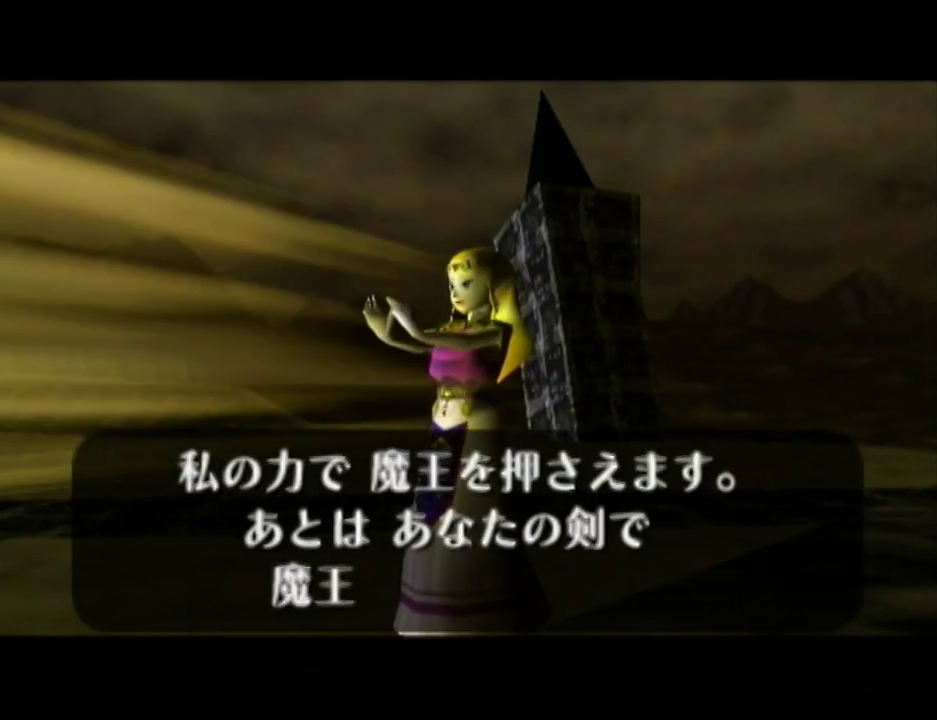
{"buttons": ["A", "B"], "left_stick": "center", "right_stick": "center", "events": [[100, "A", "up"], [100, "B", "up"], [150, "A", "down"], [150, "B", "down"], [217, "A", "up"], [217, "B", "up"], [317, "A", "down"], [317, "B", "down"], [383, "A", "up"], [383, "B", "up"], [433, "A", "down"], [433, "B", "down"]]}
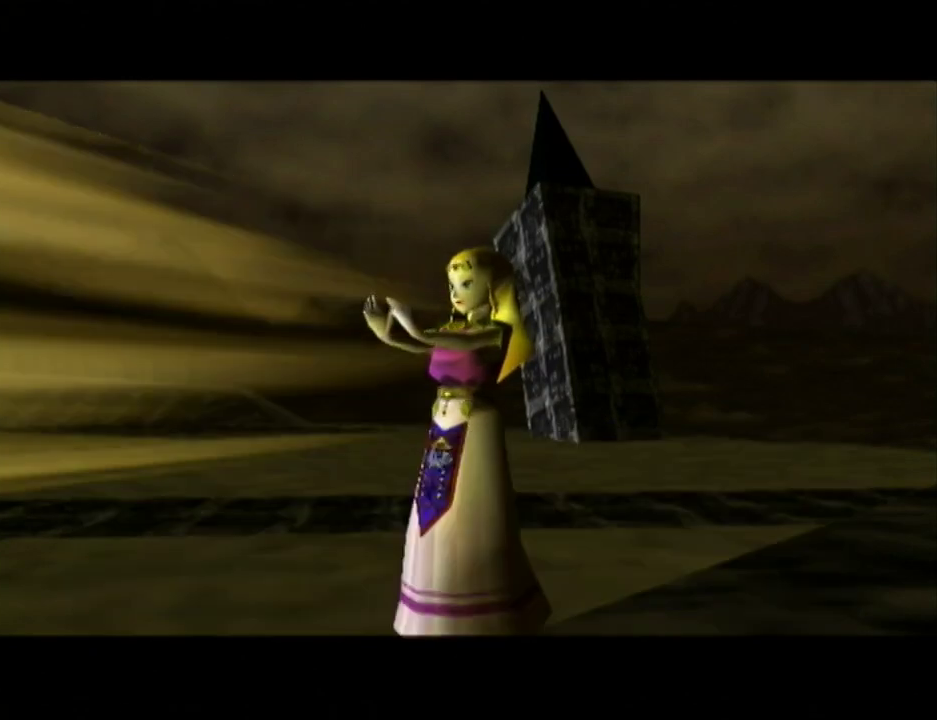
{"buttons": [], "left_stick": "center", "right_stick": "center", "events": [[33, "A", "up"], [33, "B", "up"], [100, "A", "down"], [100, "B", "down"], [150, "B", "up"], [217, "B", "down"], [317, "A", "up"], [317, "B", "up"], [383, "A", "down"], [383, "B", "down"], [433, "B", "up"], [467, "A", "up"]]}
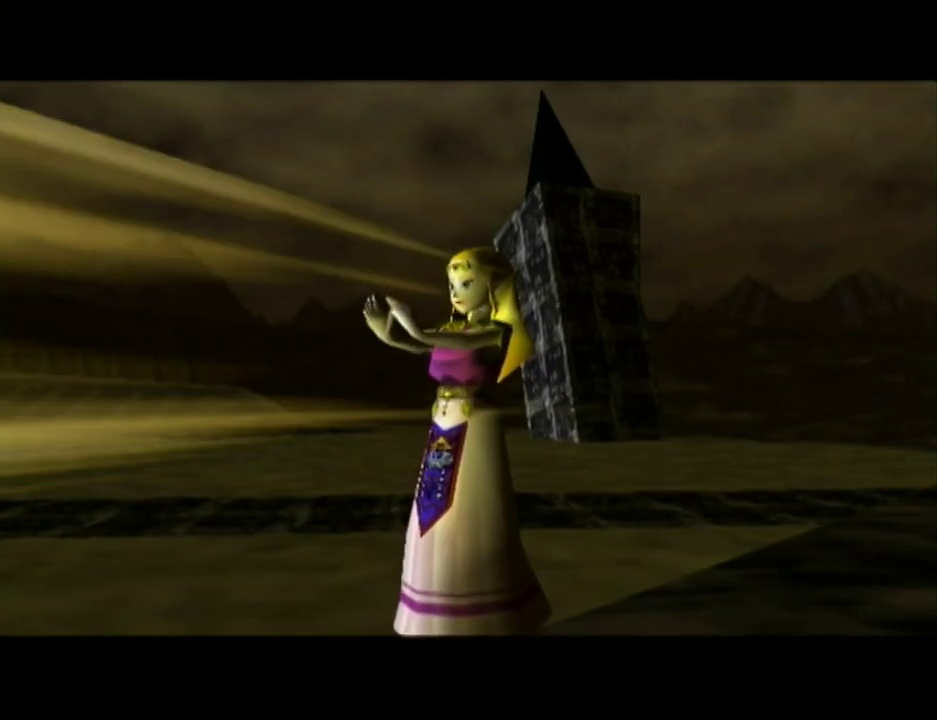
{"buttons": [], "left_stick": "center", "right_stick": "center", "events": []}
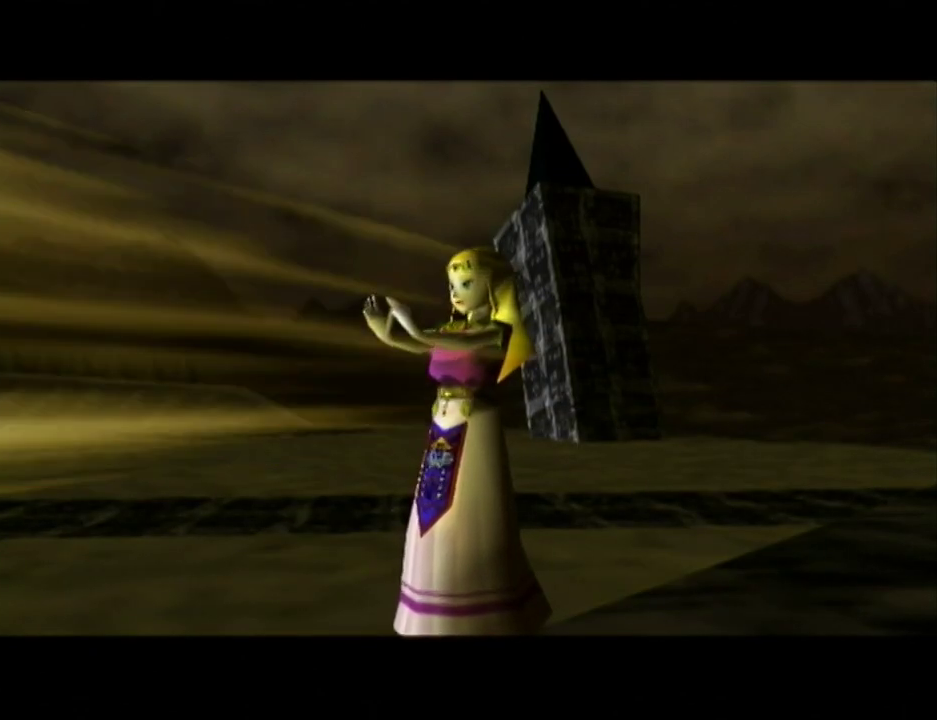
{"buttons": [], "left_stick": "center", "right_stick": "center", "events": []}
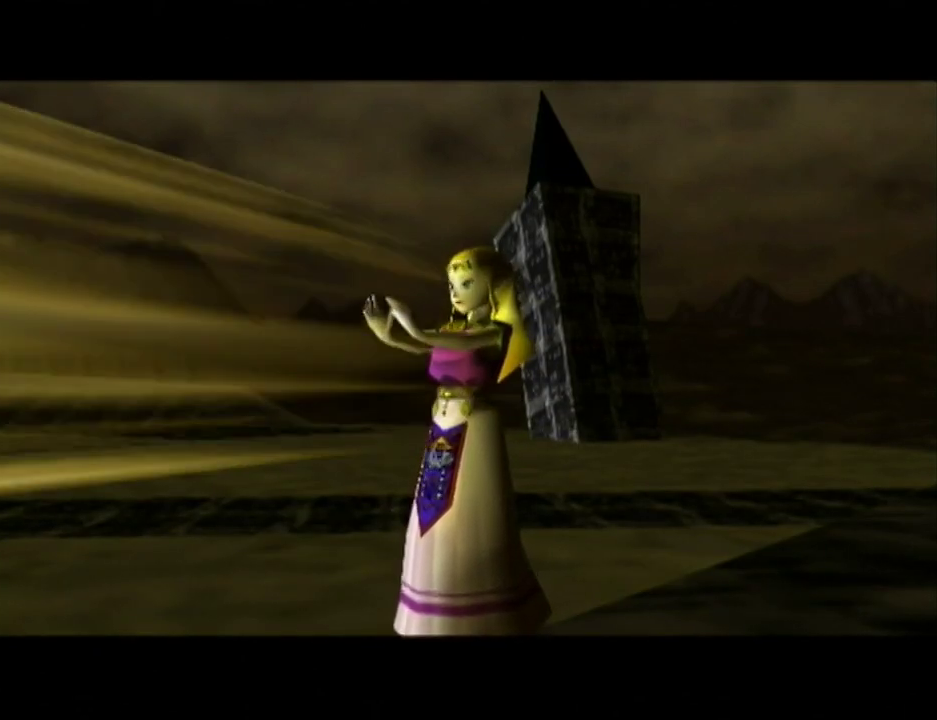
{"buttons": [], "left_stick": "center", "right_stick": "center", "events": []}
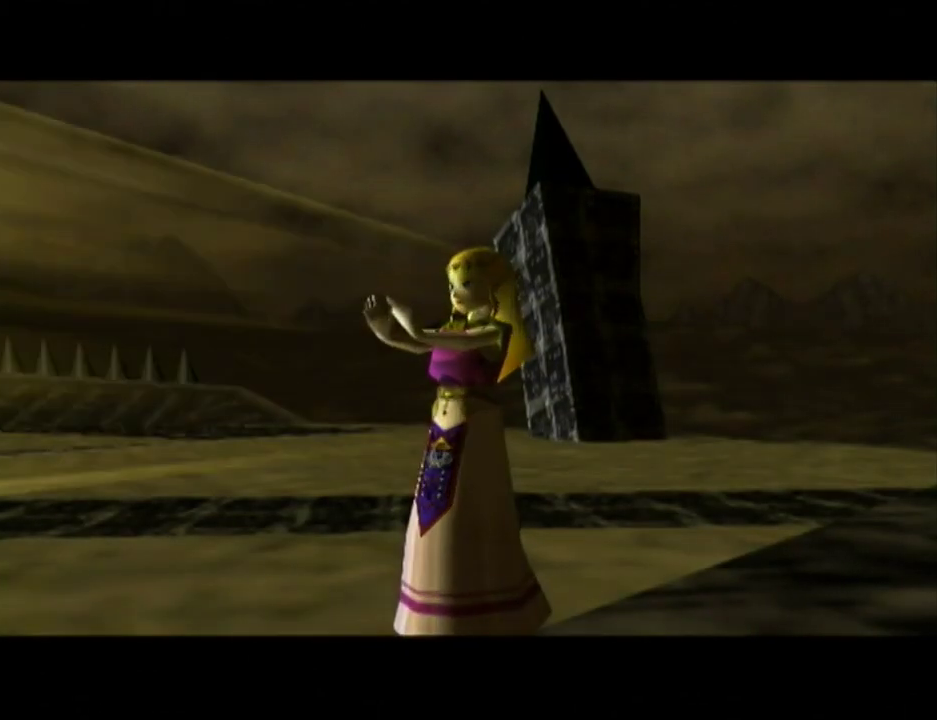
{"buttons": [], "left_stick": "center", "right_stick": "center", "events": []}
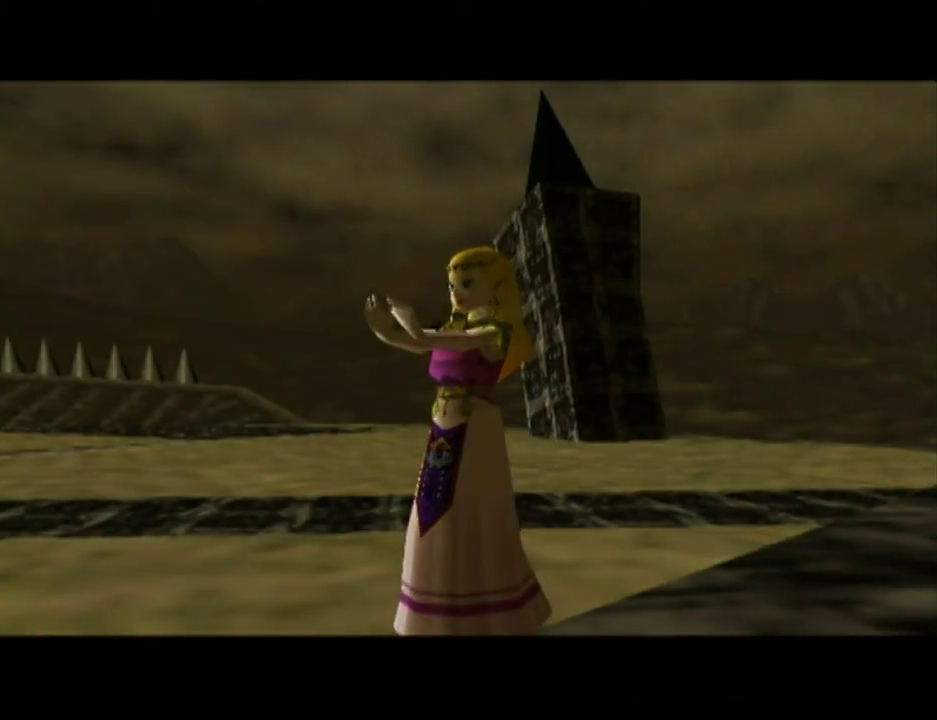
{"buttons": [], "left_stick": "center", "right_stick": "center", "events": []}
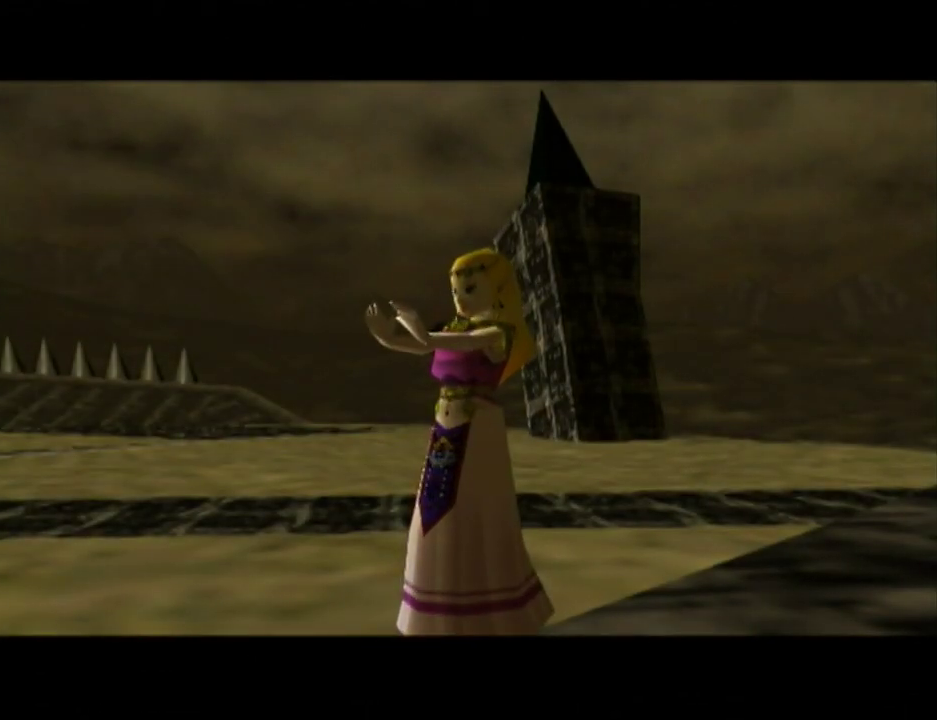
{"buttons": [], "left_stick": "left", "right_stick": "center", "events": [[500, "left_stick", "left"]]}
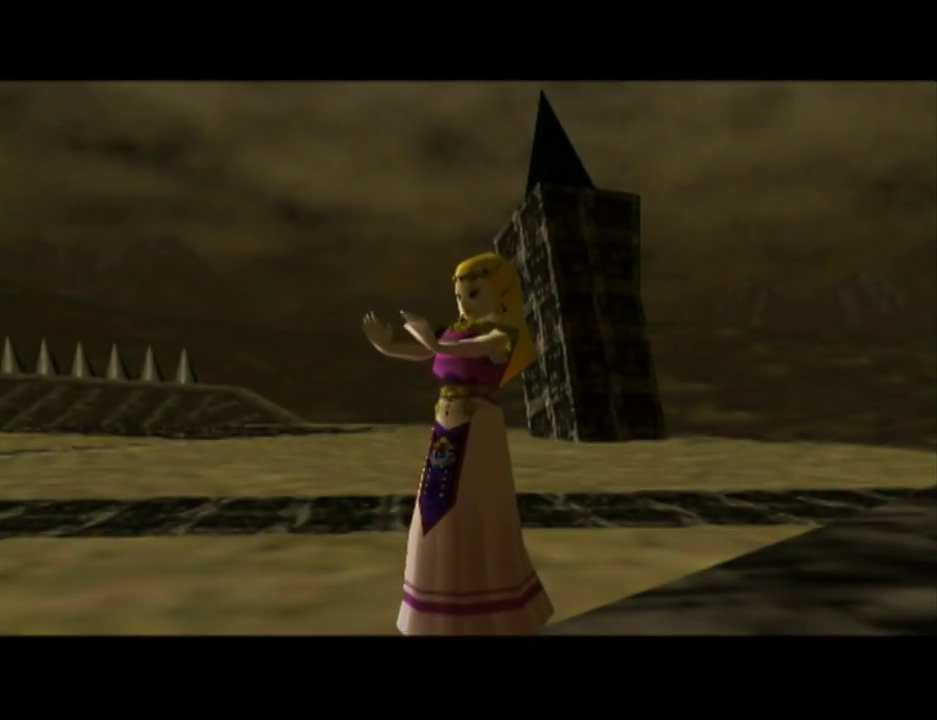
{"buttons": [], "left_stick": "left", "right_stick": "center", "events": [[200, "left_stick", "down-right"], [417, "left_stick", "left"]]}
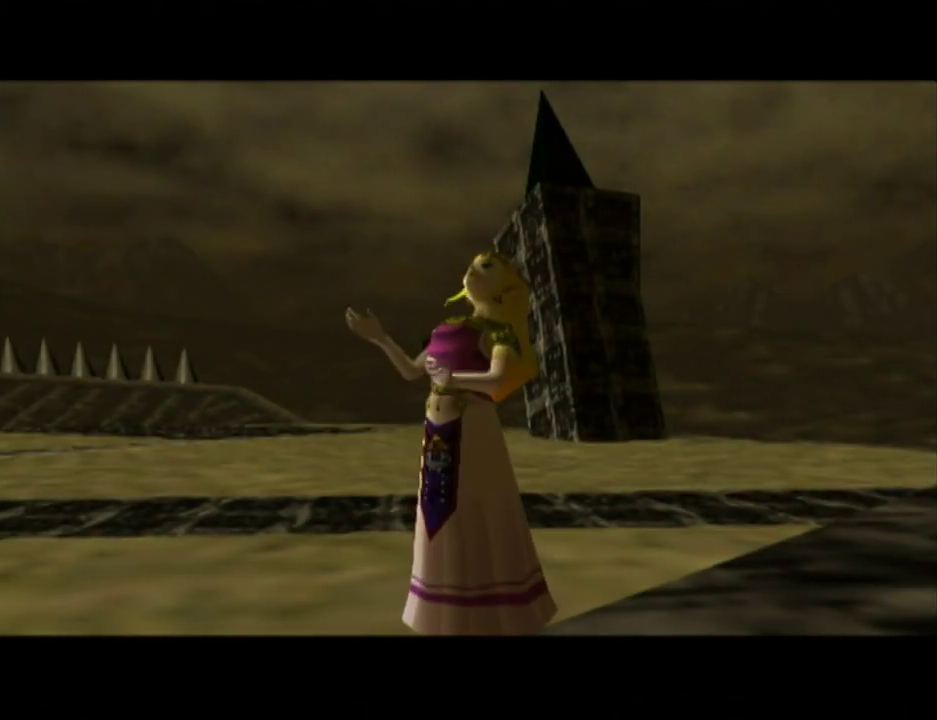
{"buttons": [], "left_stick": "center", "right_stick": "center", "events": [[117, "left_stick", "center"]]}
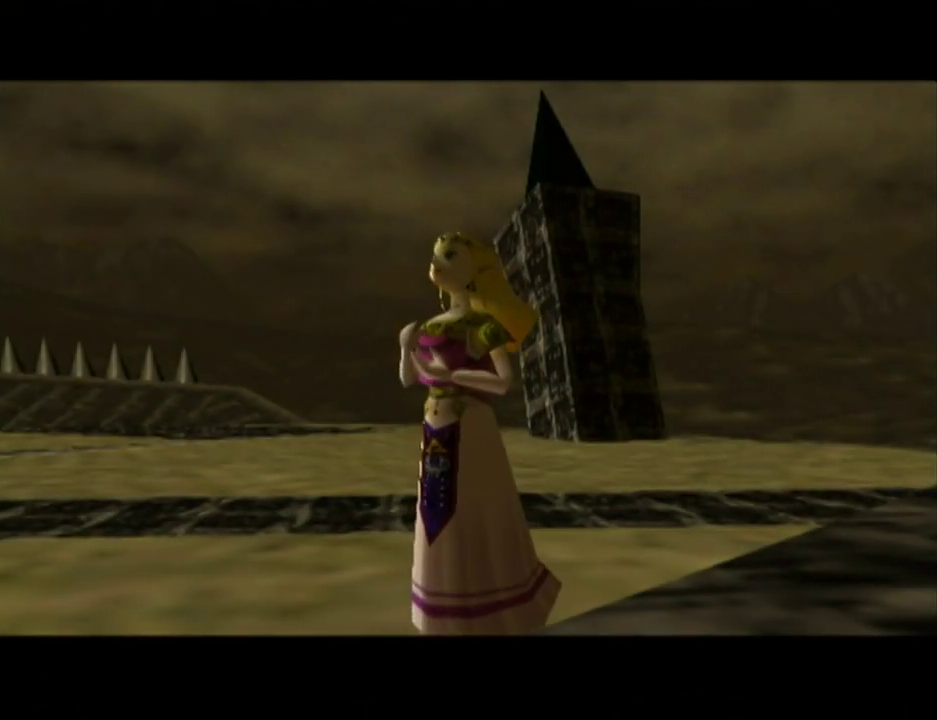
{"buttons": [], "left_stick": "left", "right_stick": "center", "events": [[250, "left_stick", "left"]]}
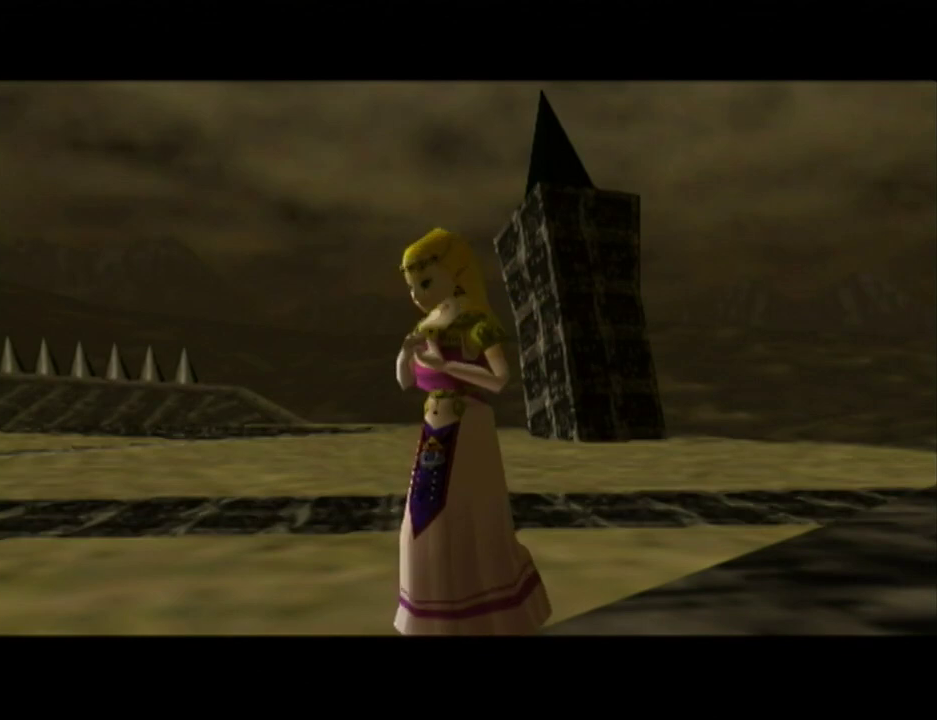
{"buttons": [], "left_stick": "left", "right_stick": "center"}
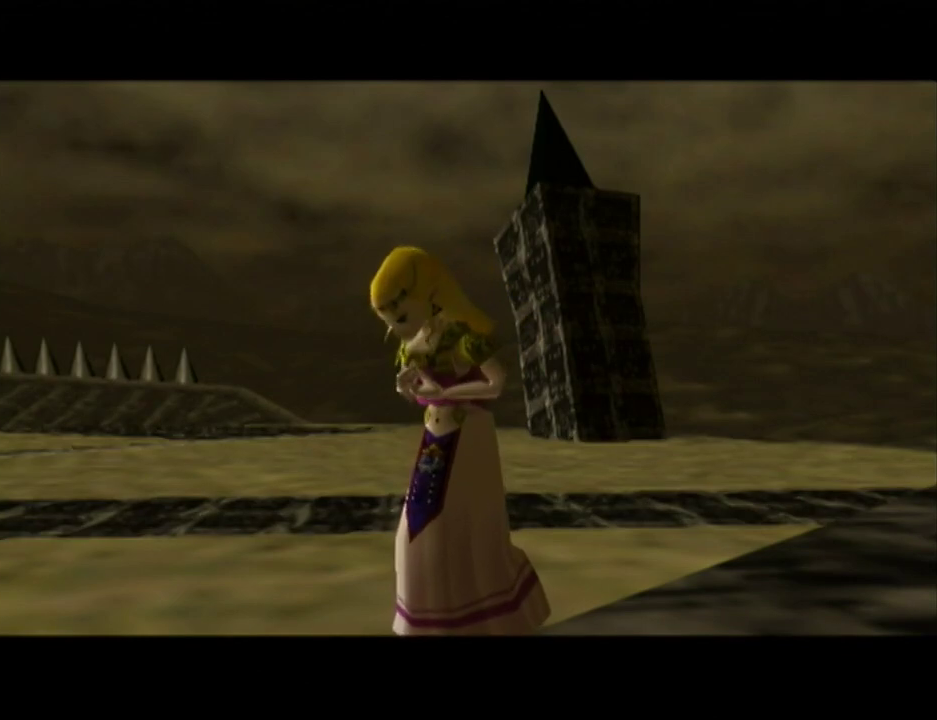
{"buttons": [], "left_stick": "left", "right_stick": "center"}
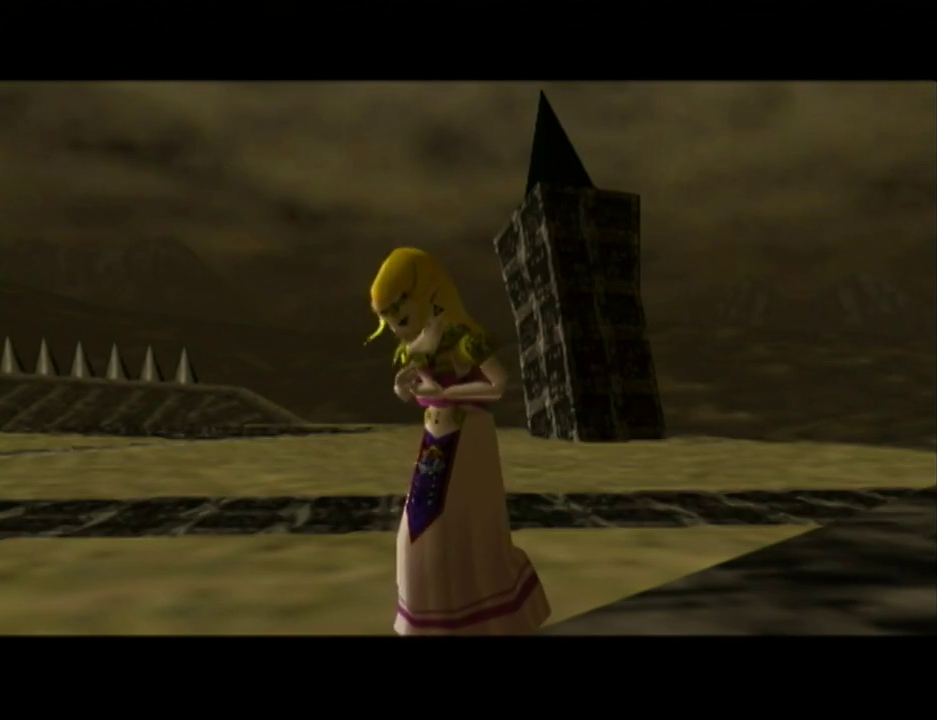
{"buttons": [], "left_stick": "left", "right_stick": "center"}
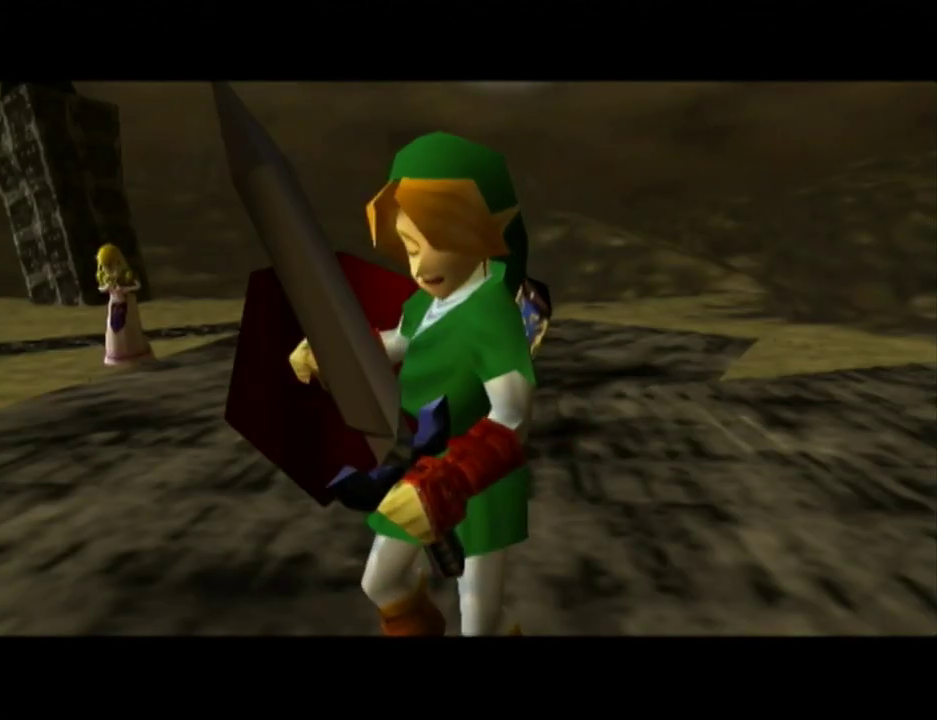
{"buttons": [], "left_stick": "left", "right_stick": "center"}
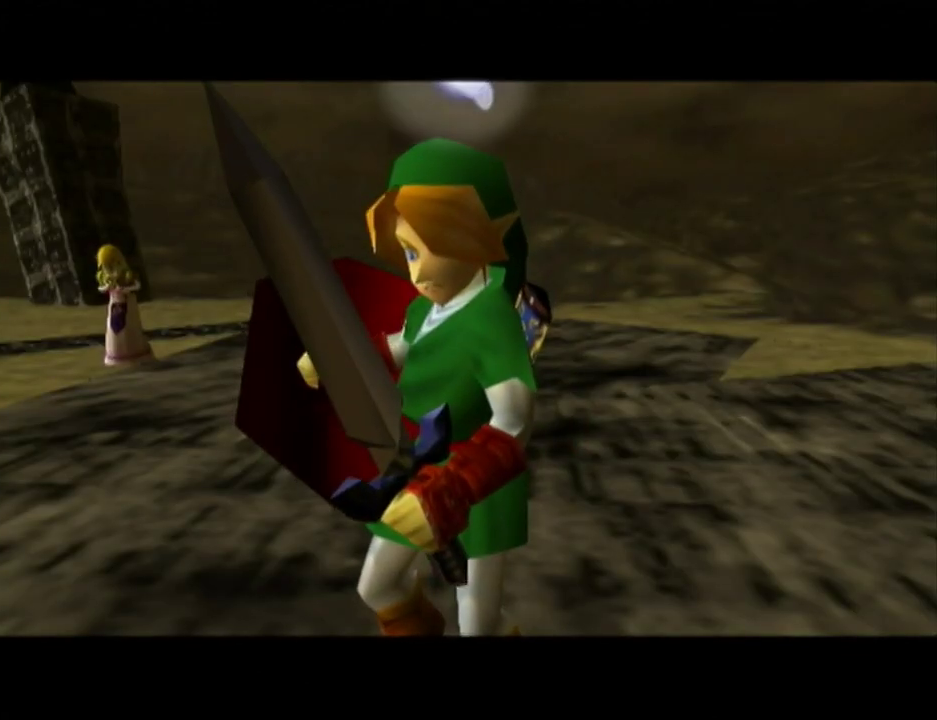
{"buttons": [], "left_stick": "left", "right_stick": "center"}
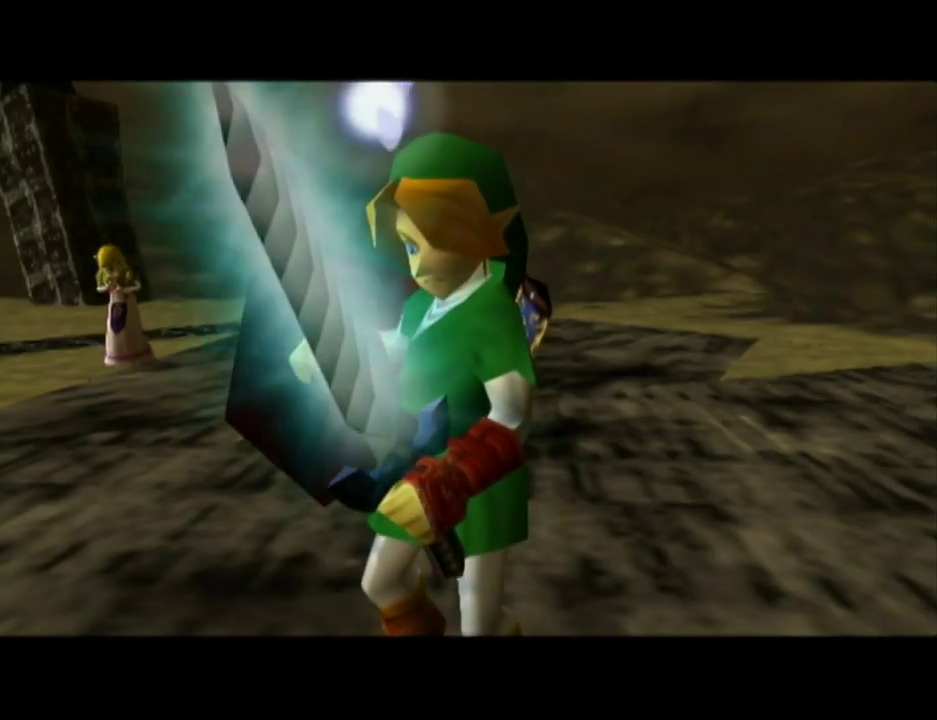
{"buttons": [], "left_stick": "left", "right_stick": "center", "events": []}
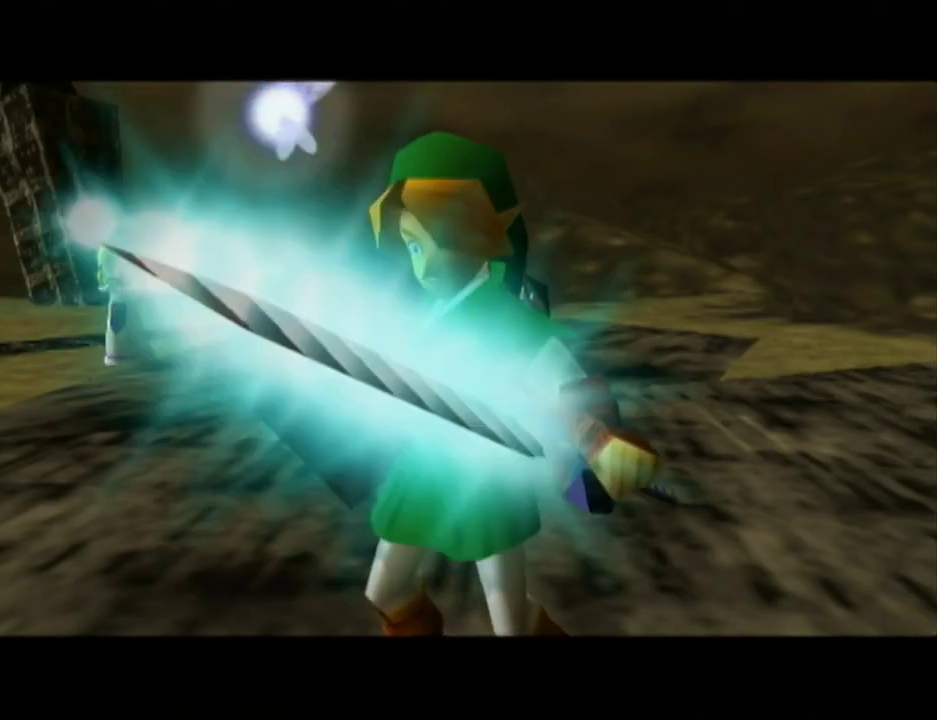
{"buttons": [], "left_stick": "left", "right_stick": "center", "events": []}